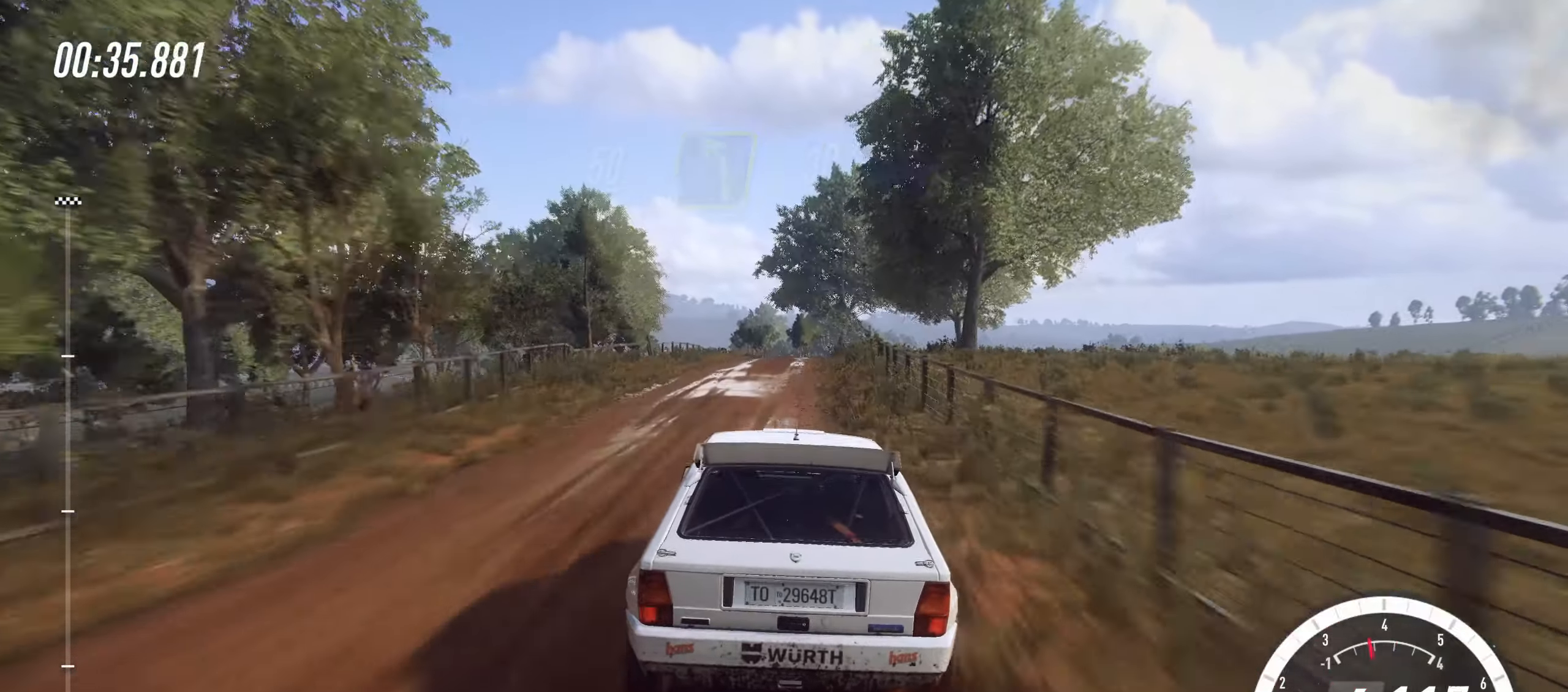
Gameplay with a controller (PlayStation layout); each line is a JSON object with the inputs held at the frame after it. "events" lists button and stick changes between this image and that frame as [ms after this image, input, new state], when the widget could be followed in between. Not read: L3 R3 right_stick.
{"buttons": ["L2"], "left_stick": "center", "events": [[167, "left_stick", "left"], [334, "L2", "up"], [334, "SQUARE", "down"], [467, "left_stick", "center"], [484, "L2", "down"], [500, "SQUARE", "up"]]}
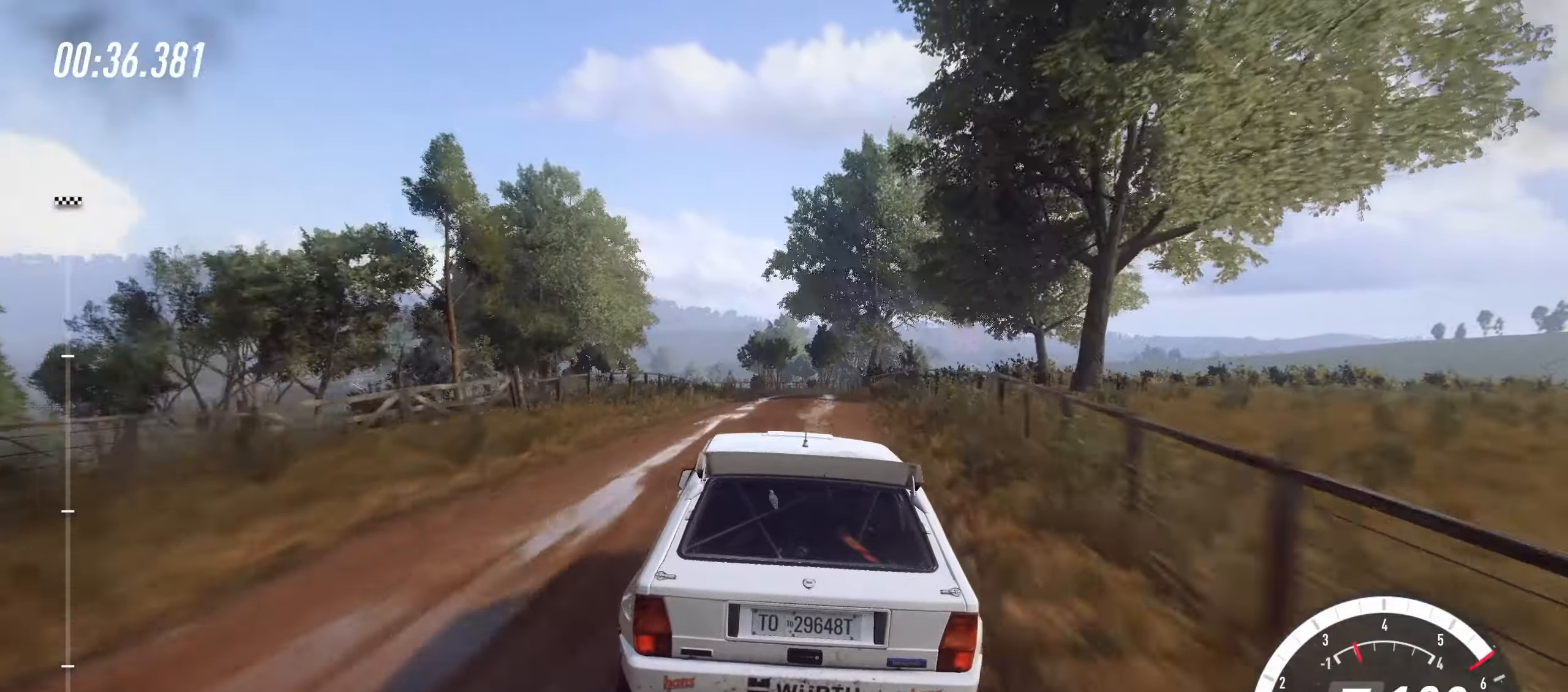
{"buttons": [], "left_stick": "left", "events": [[200, "left_stick", "left"], [267, "L2", "up"]]}
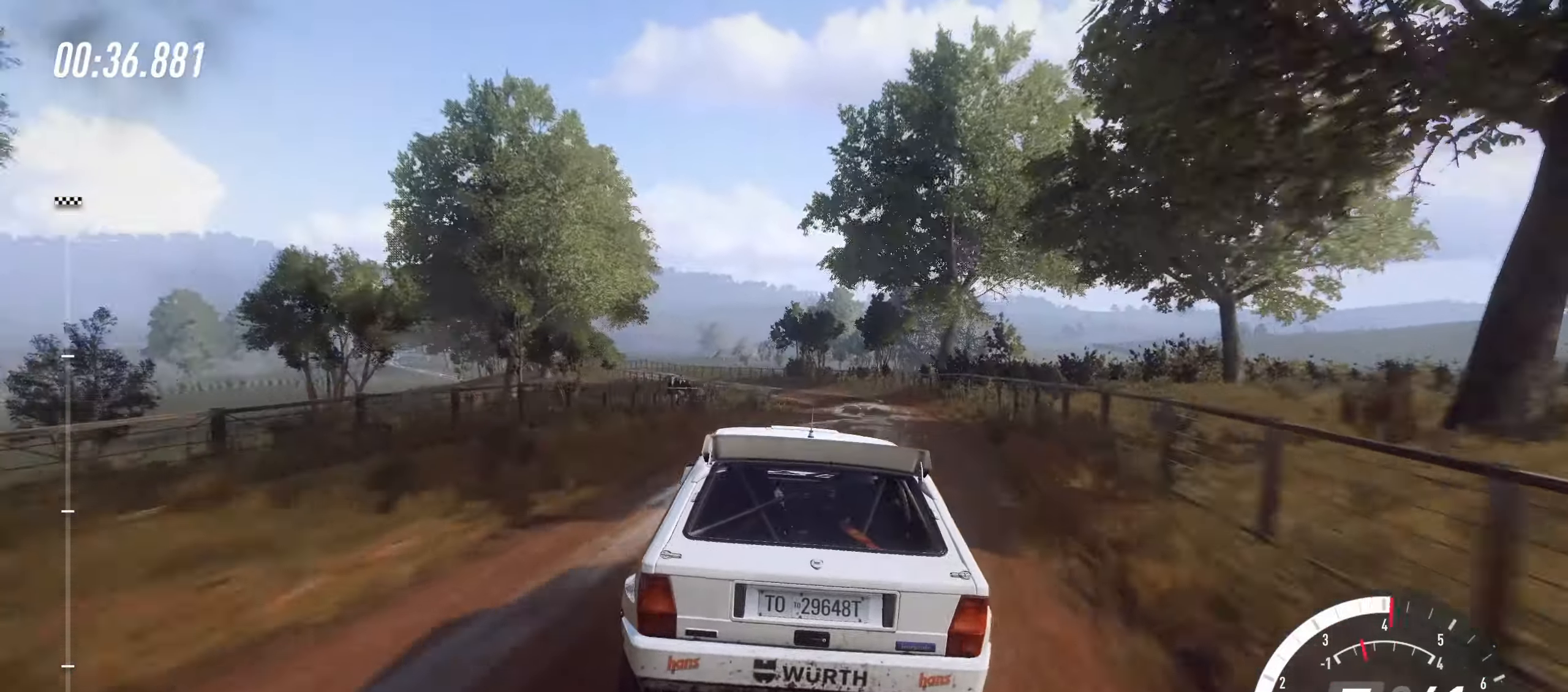
{"buttons": [], "left_stick": "up-left", "events": [[117, "left_stick", "up-left"], [134, "L2", "down"], [267, "L2", "up"], [384, "L1", "down"], [434, "L1", "up"]]}
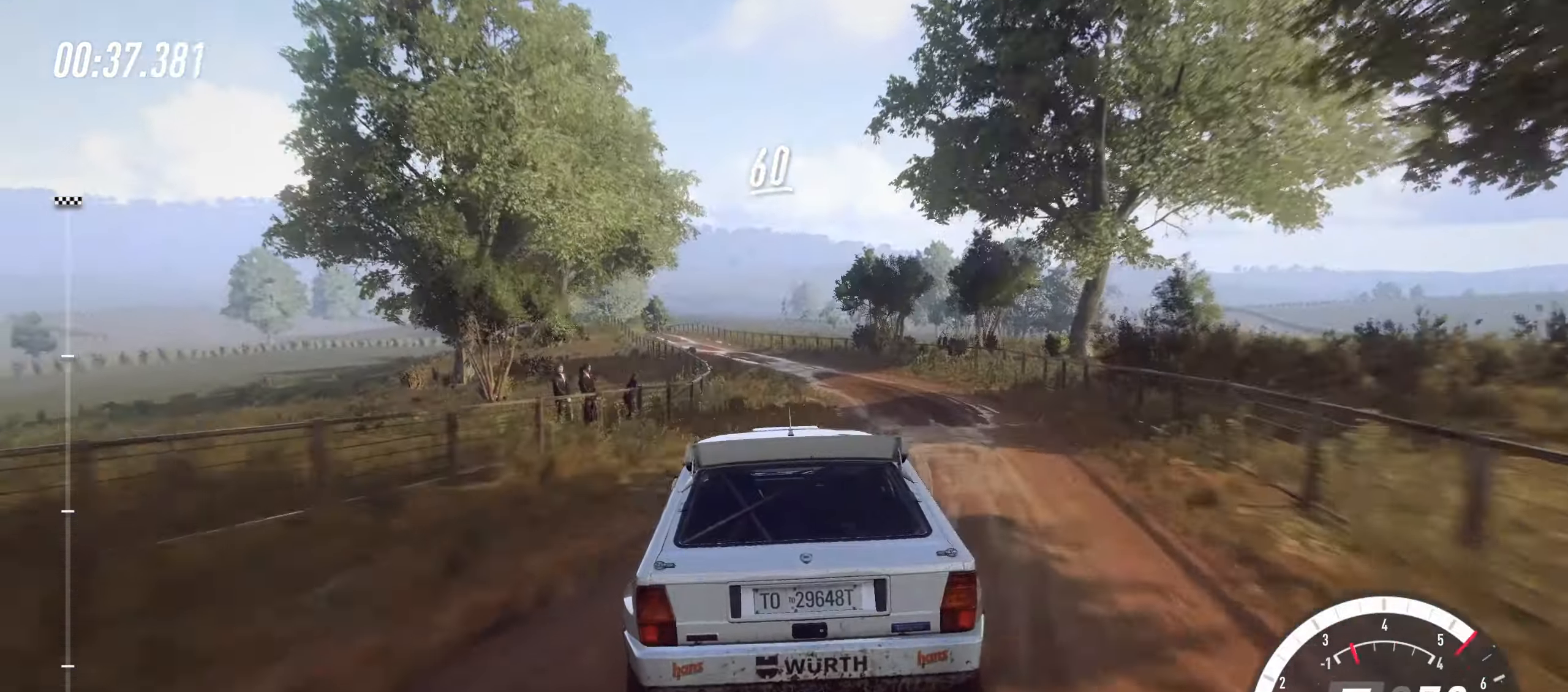
{"buttons": ["R2"], "left_stick": "left"}
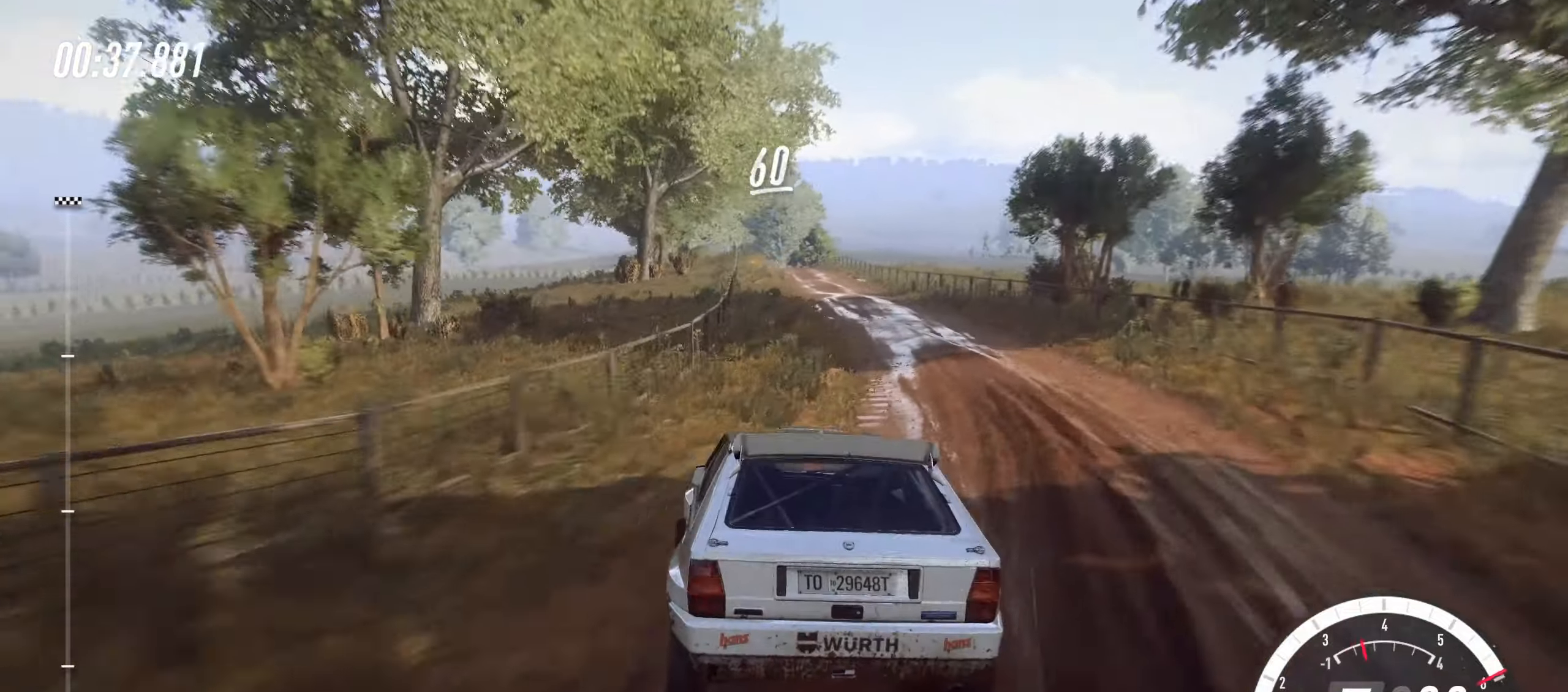
{"buttons": ["R2"], "left_stick": "left", "events": [[66, "R2", "up"], [66, "left_stick", "center"], [116, "R2", "down"], [300, "left_stick", "right"], [483, "left_stick", "left"]]}
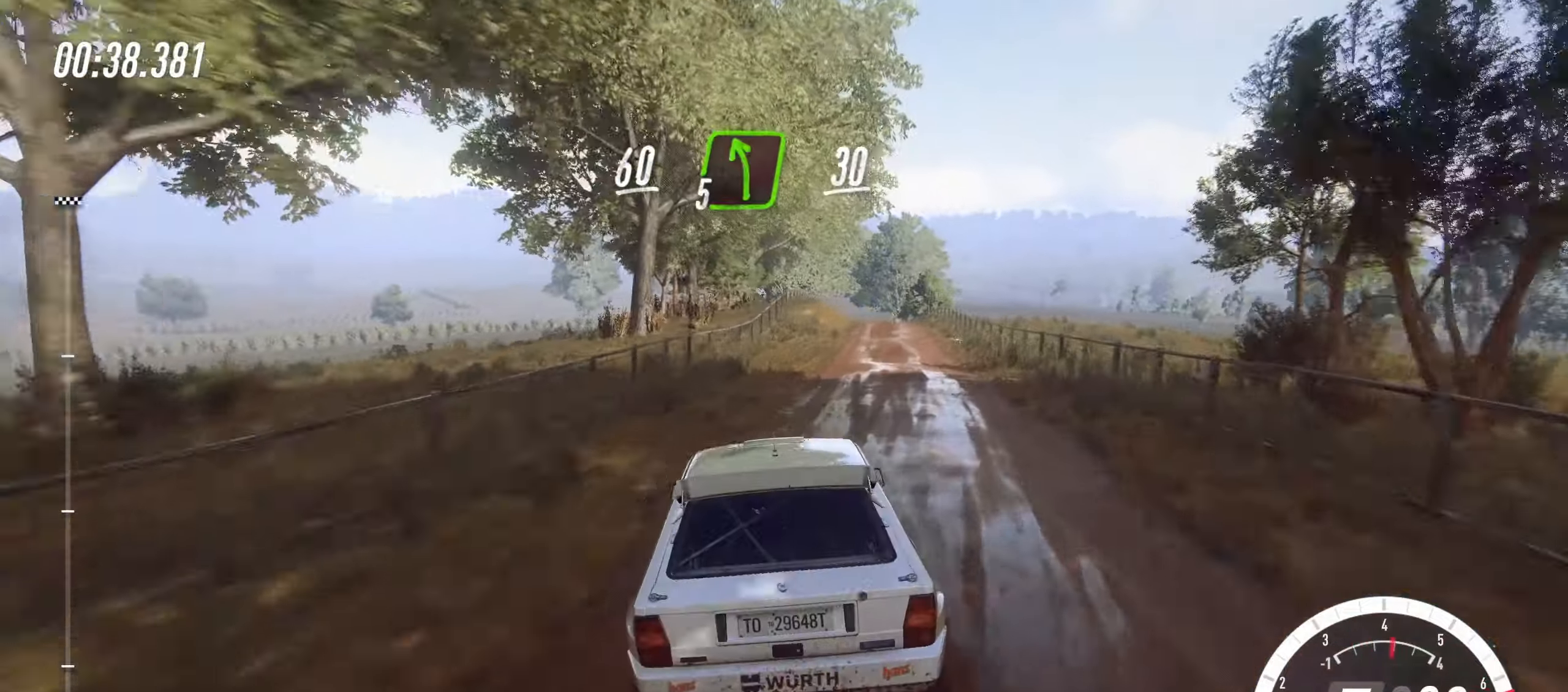
{"buttons": ["R2"], "left_stick": "left", "events": [[316, "left_stick", "center"], [433, "left_stick", "left"]]}
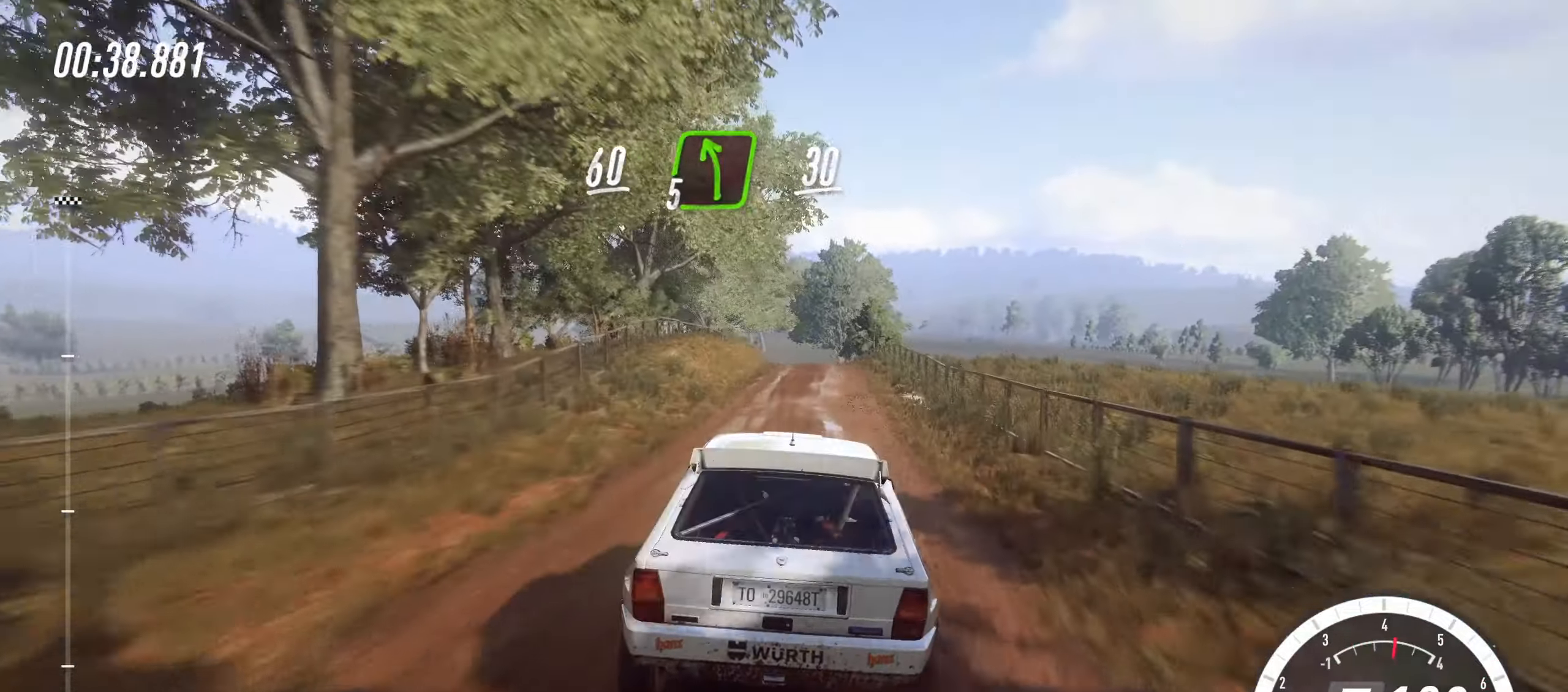
{"buttons": ["R2"], "left_stick": "center", "events": [[350, "left_stick", "center"]]}
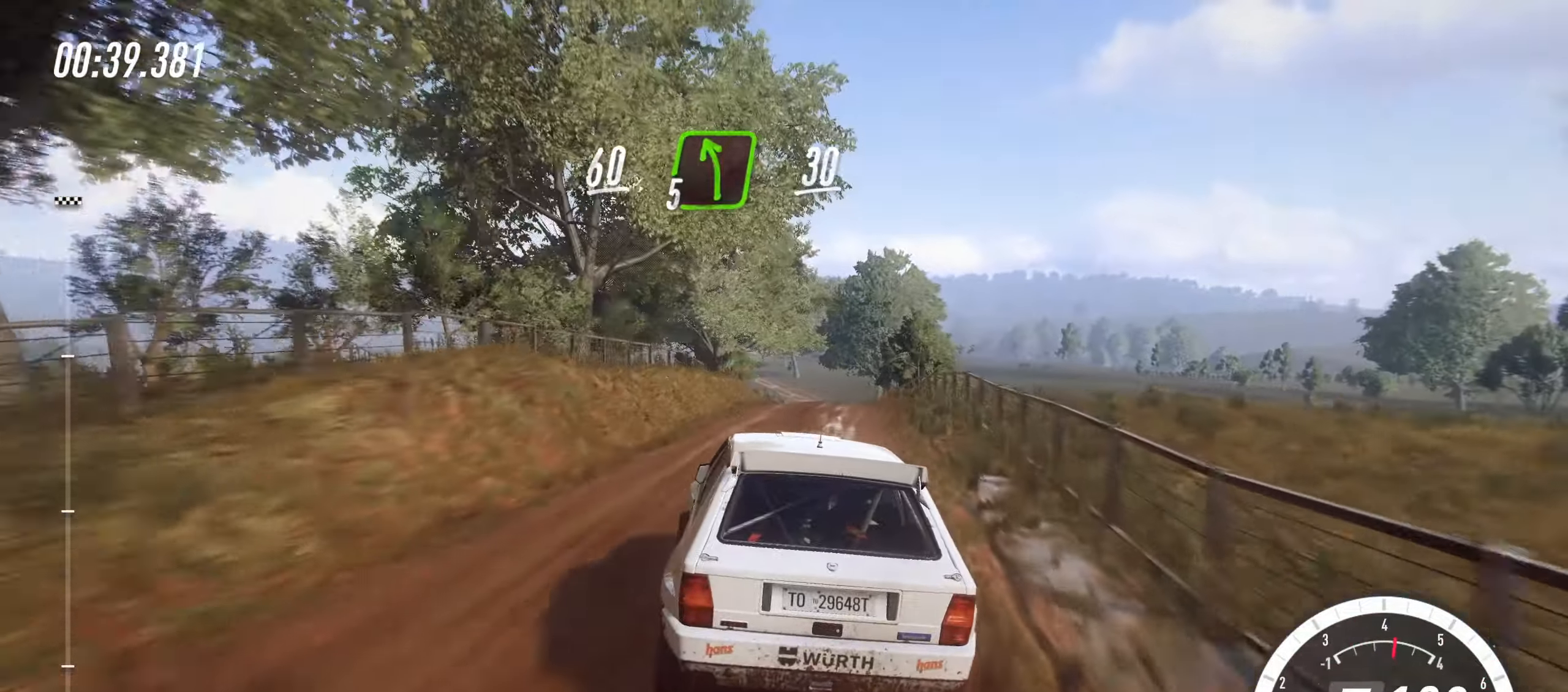
{"buttons": ["CROSS", "R2"], "left_stick": "right", "events": [[83, "left_stick", "right"], [333, "CROSS", "down"]]}
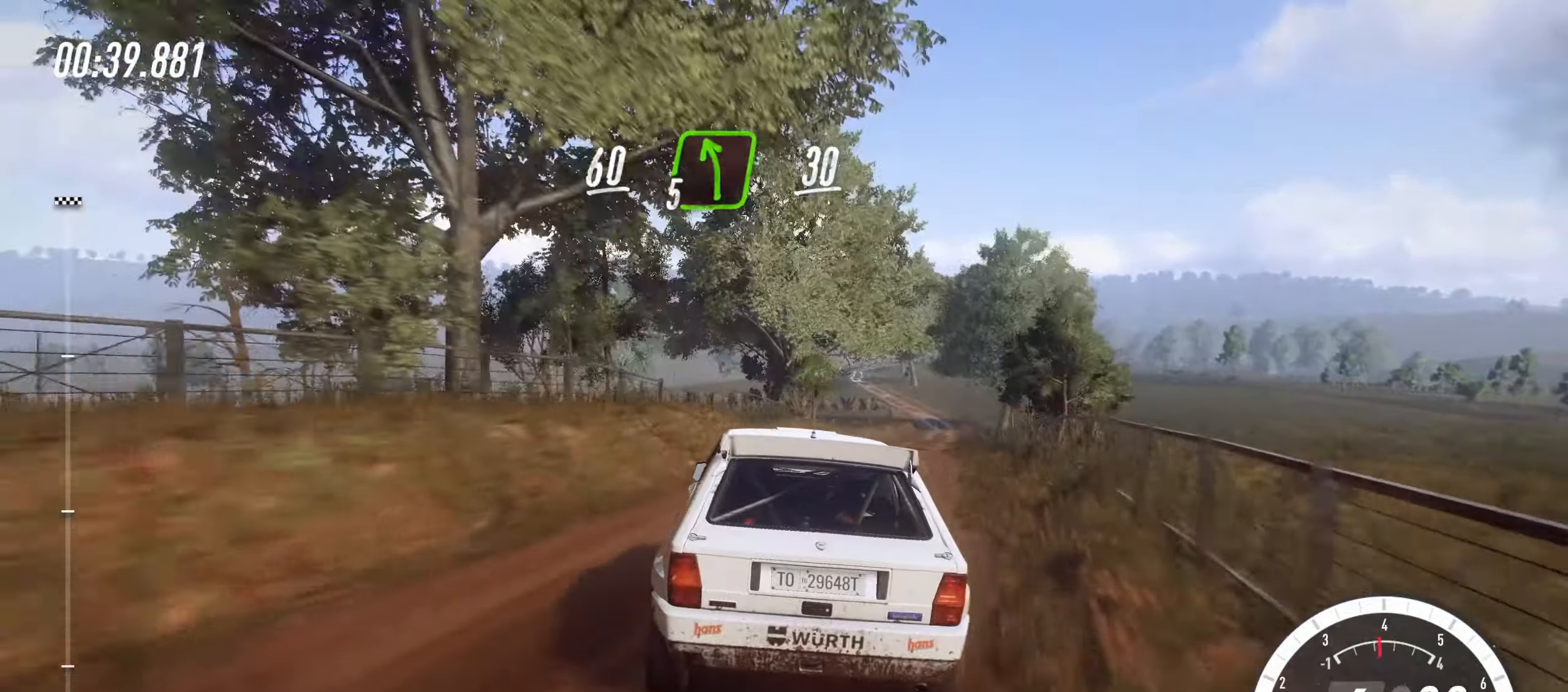
{"buttons": ["R2"], "left_stick": "center", "events": [[33, "CROSS", "up"], [483, "left_stick", "center"]]}
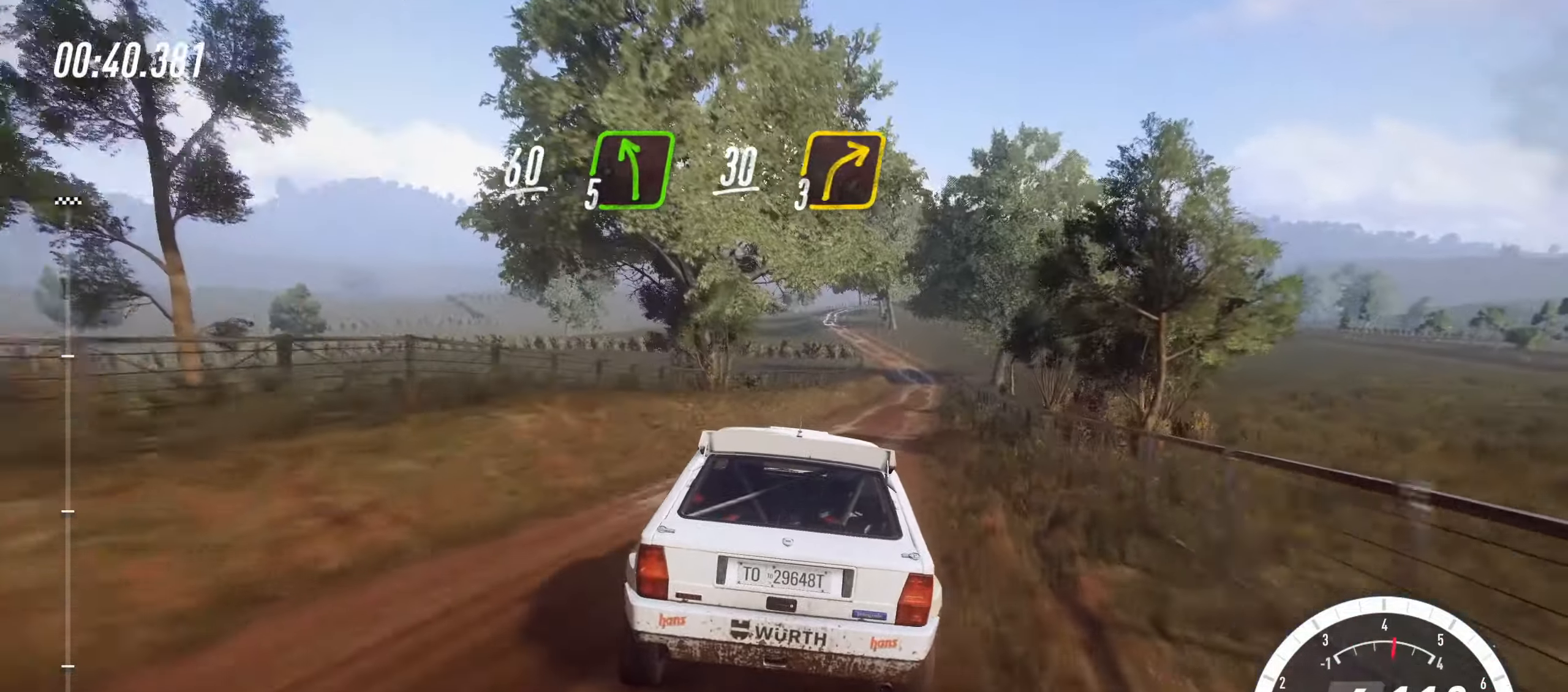
{"buttons": ["R2"], "left_stick": "center", "events": [[166, "left_stick", "left"], [383, "left_stick", "center"]]}
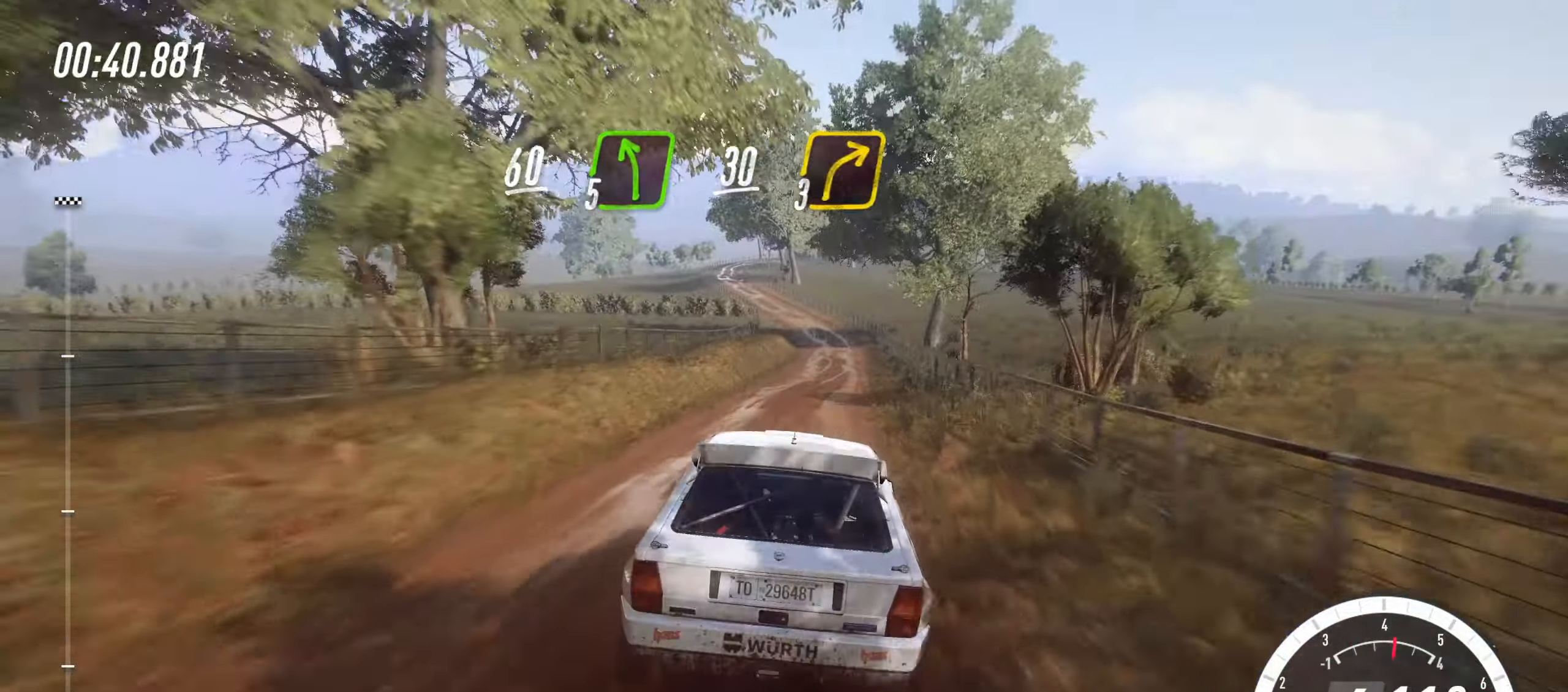
{"buttons": ["R2"], "left_stick": "left", "events": [[350, "left_stick", "left"]]}
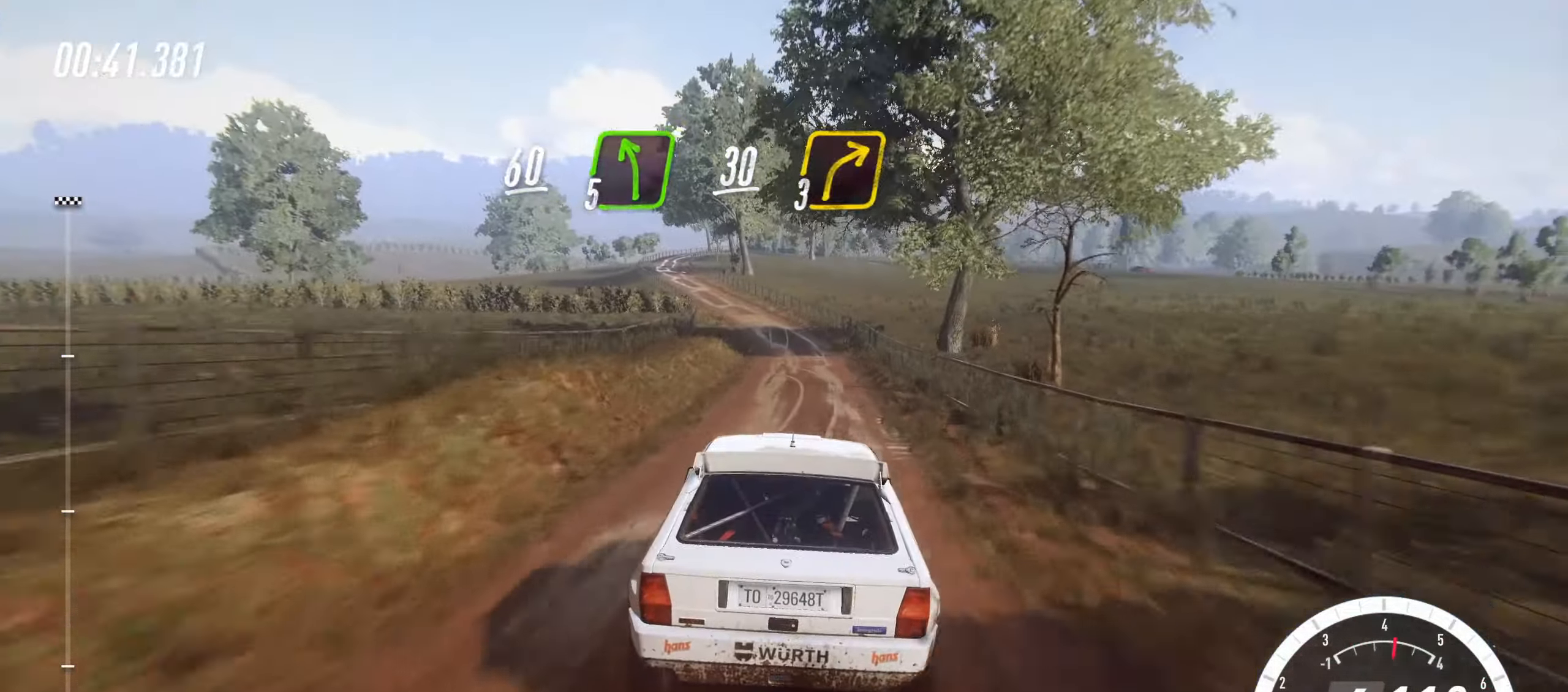
{"buttons": [], "left_stick": "left", "events": [[183, "left_stick", "center"], [250, "left_stick", "left"], [483, "R2", "up"]]}
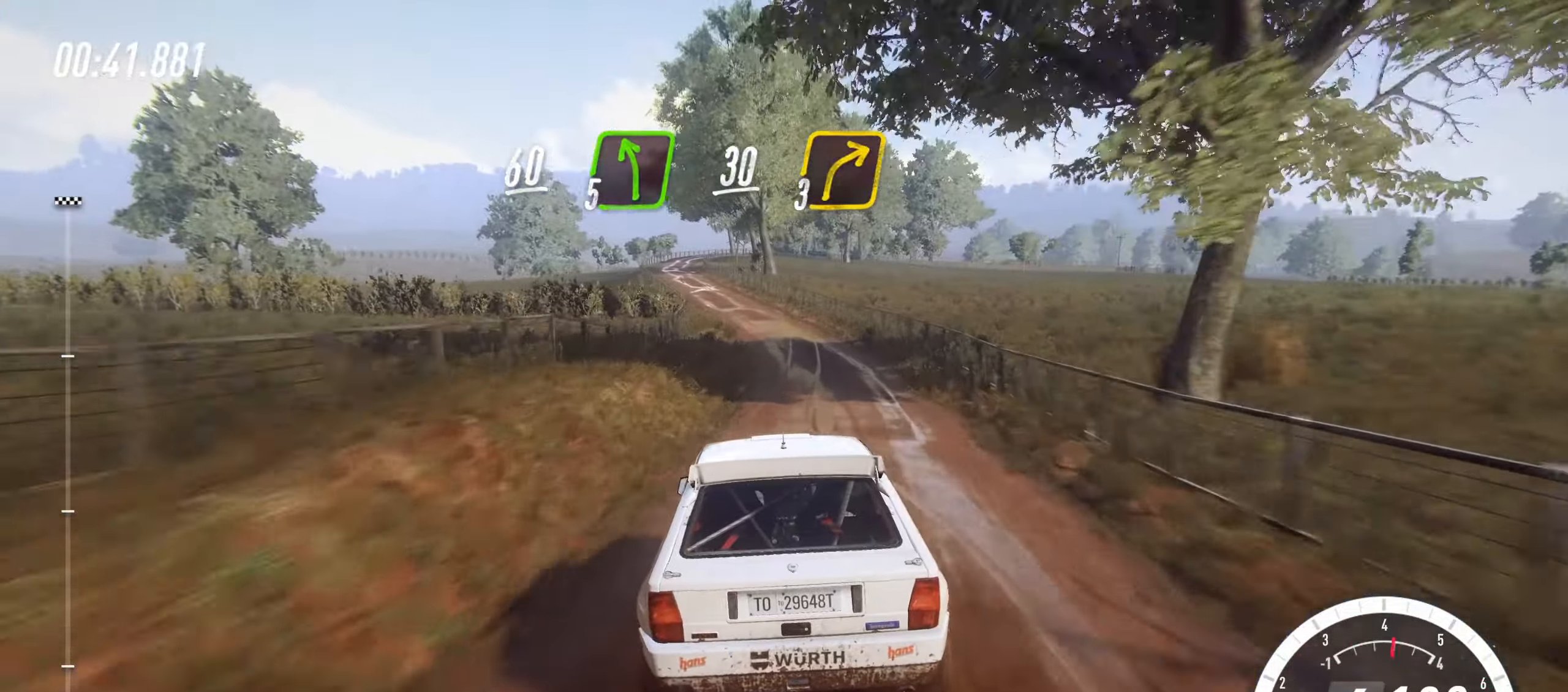
{"buttons": ["R1", "R2"], "left_stick": "right", "events": [[183, "R2", "down"], [366, "R2", "up"], [383, "left_stick", "center"], [450, "left_stick", "right"], [483, "R1", "down"], [483, "R2", "down"]]}
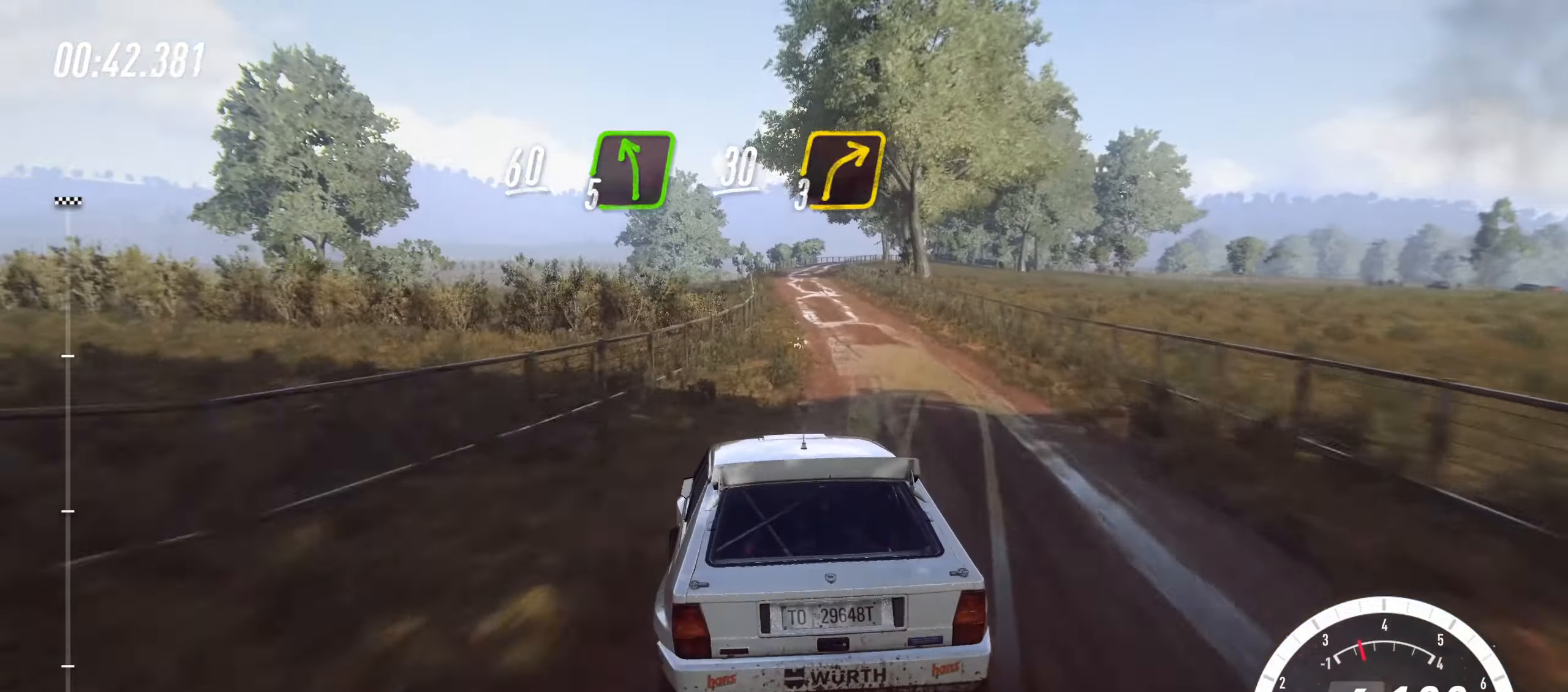
{"buttons": ["R2"], "left_stick": "center", "events": [[33, "R1", "up"], [66, "left_stick", "center"], [233, "left_stick", "right"], [400, "left_stick", "center"]]}
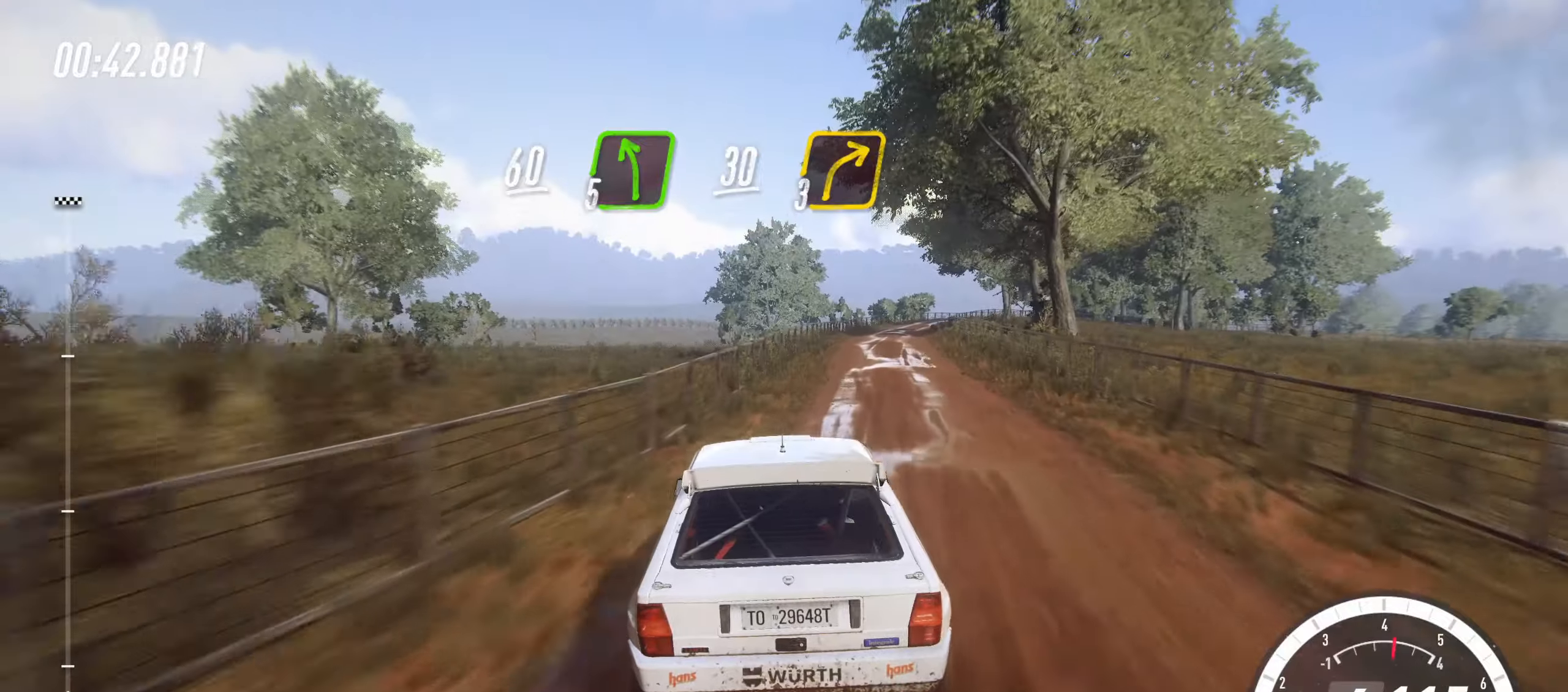
{"buttons": ["SQUARE", "L2"], "left_stick": "left", "events": [[17, "left_stick", "right"], [100, "L2", "down"], [117, "R2", "up"], [300, "left_stick", "center"], [350, "L2", "up"], [367, "left_stick", "left"], [450, "L2", "down"], [500, "SQUARE", "down"]]}
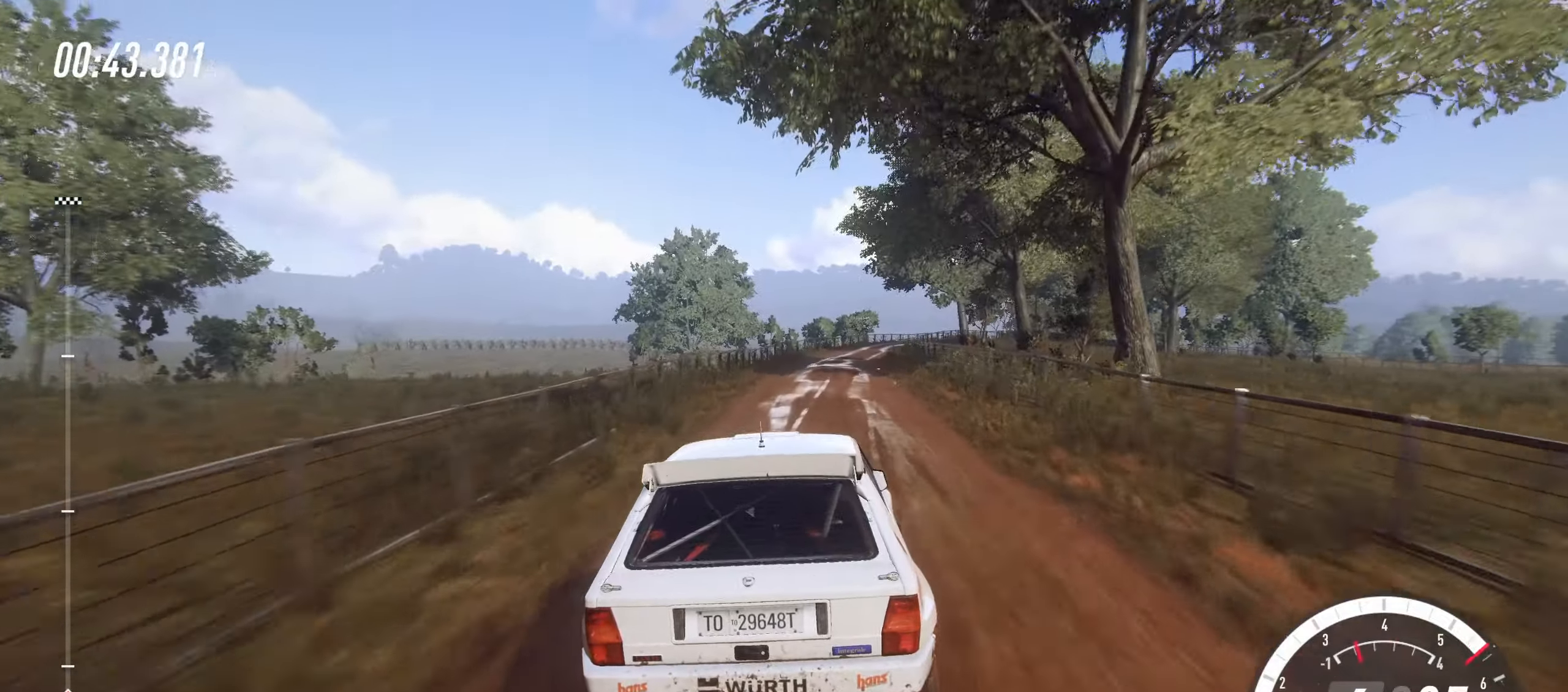
{"buttons": ["L2"], "left_stick": "center", "events": [[50, "left_stick", "right"], [183, "SQUARE", "up"], [400, "L2", "up"], [467, "L2", "down"], [500, "left_stick", "center"]]}
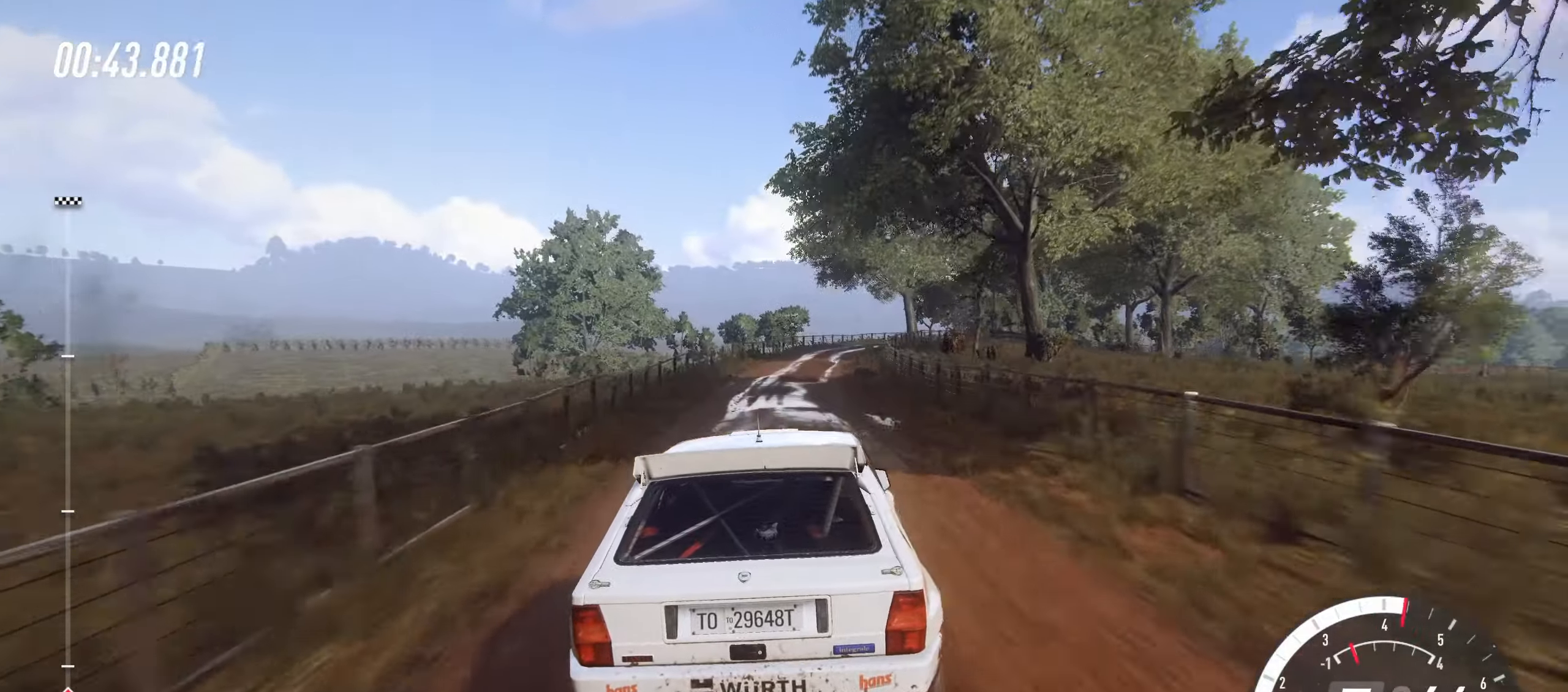
{"buttons": ["L1", "L2"], "left_stick": "right", "events": [[117, "SQUARE", "down"], [117, "left_stick", "right"], [267, "SQUARE", "up"], [283, "L1", "down"], [317, "L2", "up"], [333, "L1", "up"], [400, "L1", "down"], [400, "L2", "down"]]}
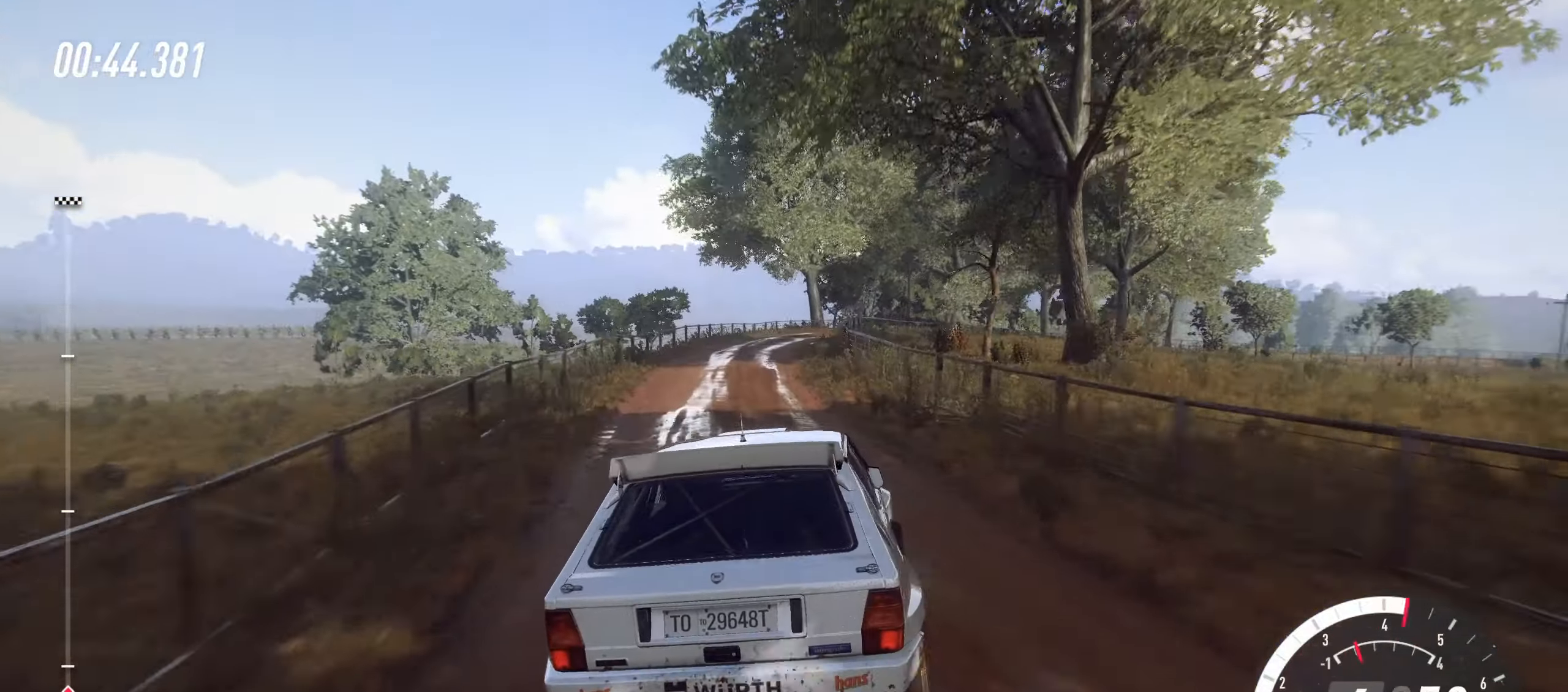
{"buttons": ["L2"], "left_stick": "up-right", "events": [[133, "L2", "up"], [150, "L1", "up"], [300, "left_stick", "center"], [317, "L1", "down"], [350, "L2", "down"], [383, "L1", "up"], [417, "left_stick", "up-right"]]}
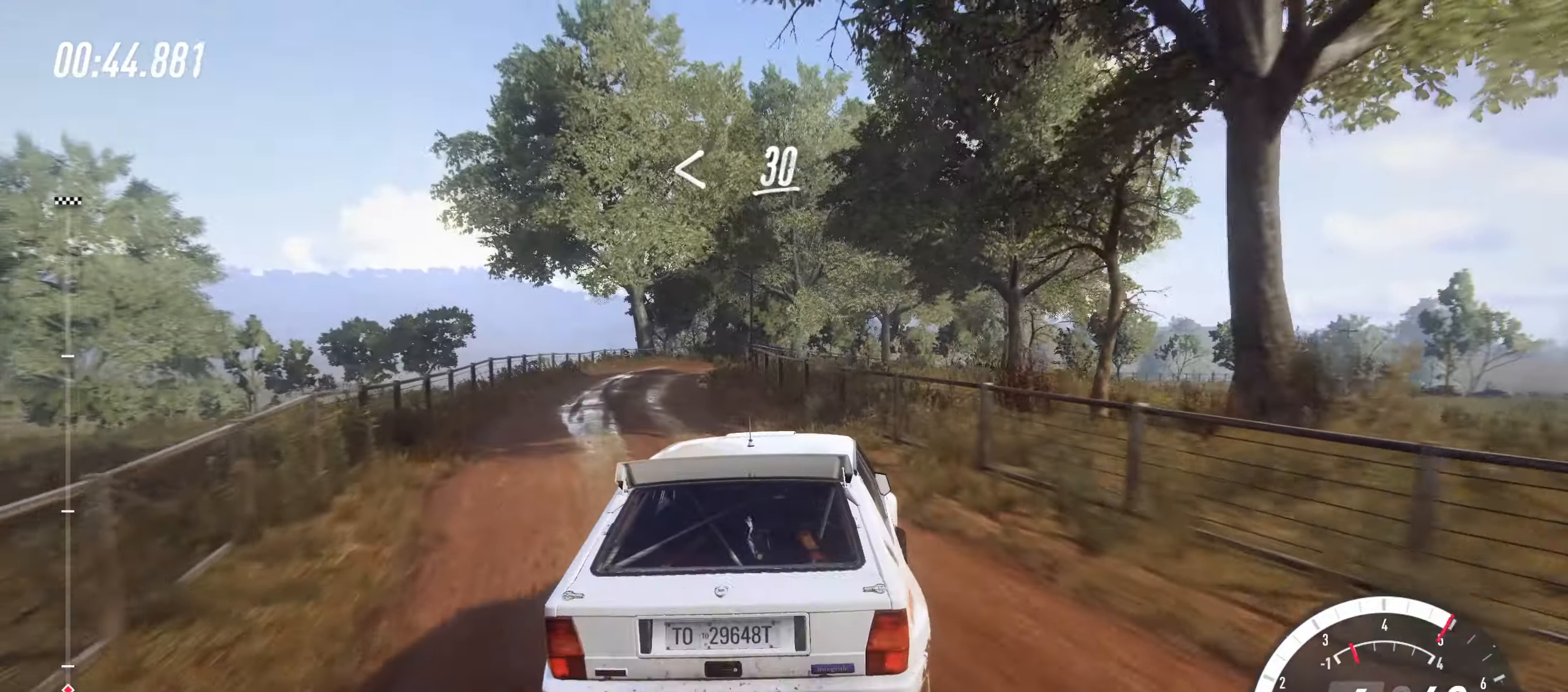
{"buttons": ["L2"], "left_stick": "right", "events": [[17, "L2", "up"], [17, "left_stick", "center"], [67, "left_stick", "up-left"], [150, "R1", "down"], [150, "R2", "down"], [200, "R1", "up"], [233, "left_stick", "right"], [367, "L1", "down"], [383, "L2", "down"], [383, "R2", "up"], [450, "L1", "up"]]}
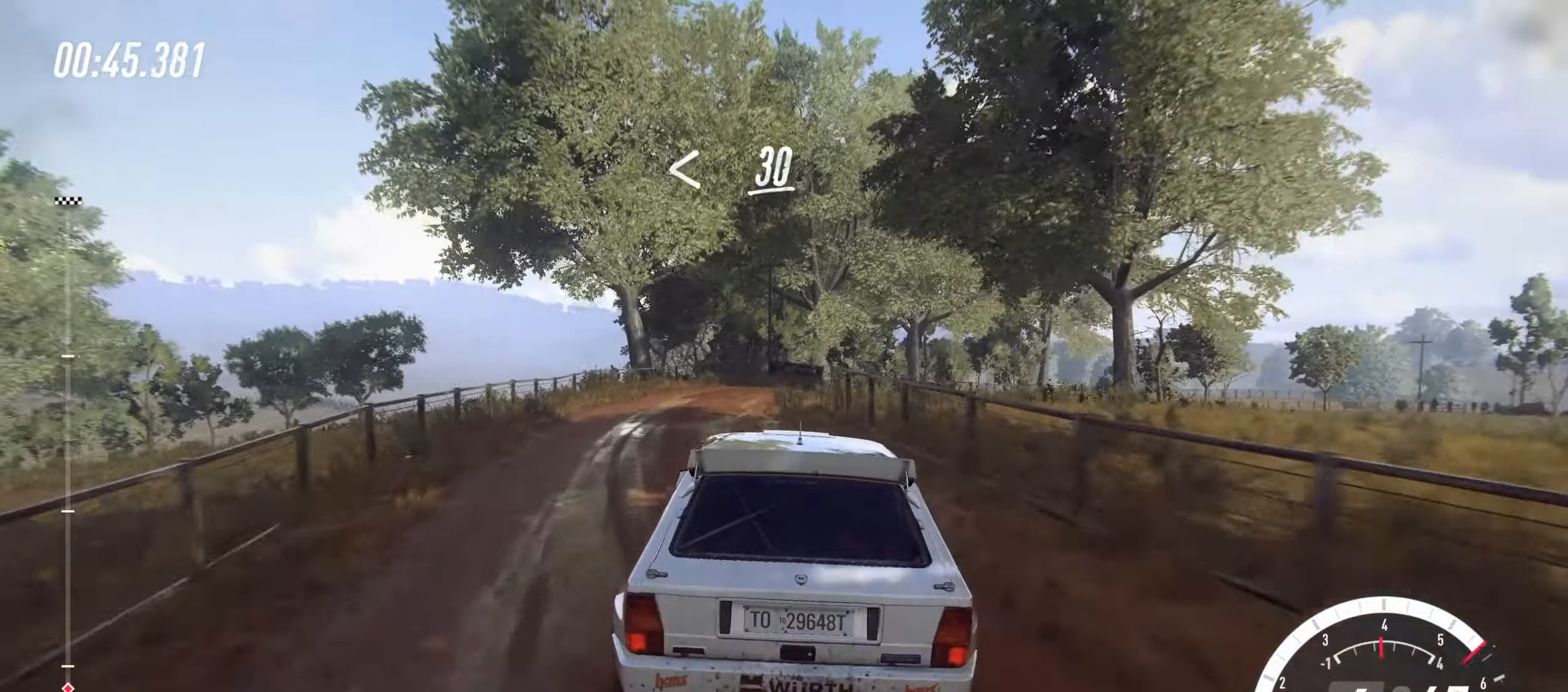
{"buttons": ["SQUARE"], "left_stick": "right", "events": [[83, "L2", "up"], [133, "CIRCLE", "down"], [233, "CIRCLE", "up"], [450, "SQUARE", "down"]]}
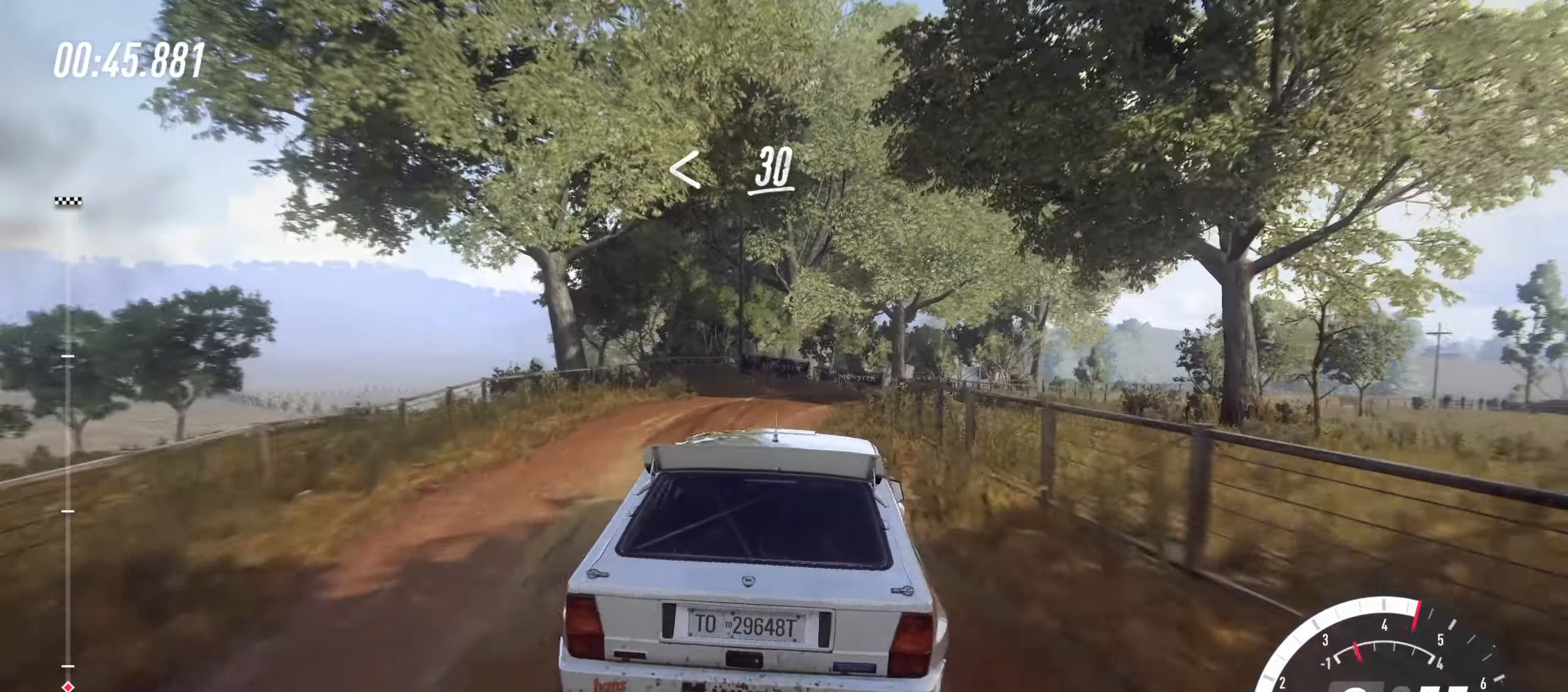
{"buttons": ["R1", "R2"], "left_stick": "left", "events": [[117, "SQUARE", "up"], [333, "R2", "down"], [467, "left_stick", "left"], [483, "R1", "down"]]}
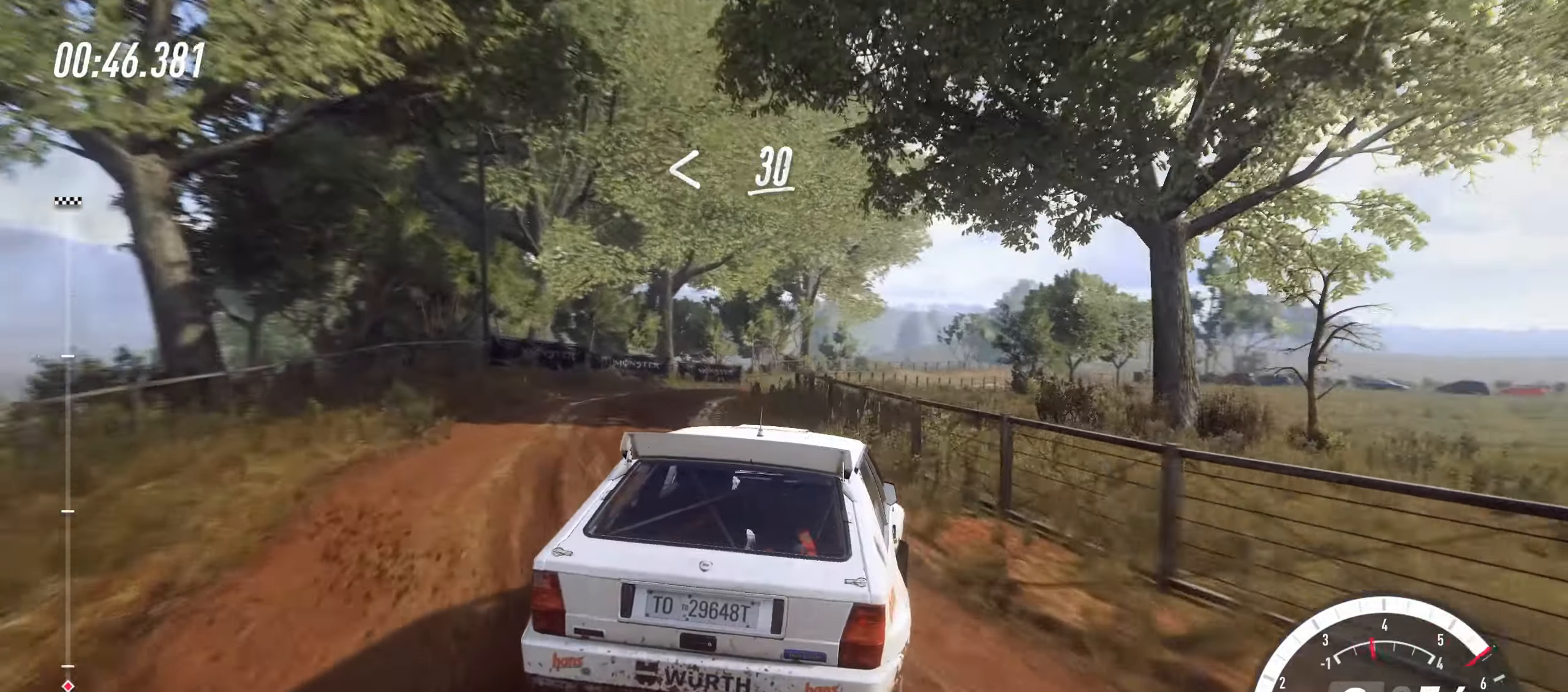
{"buttons": ["R2"], "left_stick": "up-left", "events": [[33, "R1", "up"], [33, "R2", "up"], [100, "R1", "down"], [133, "R2", "down"], [217, "R1", "up"], [367, "left_stick", "center"], [450, "left_stick", "up-left"]]}
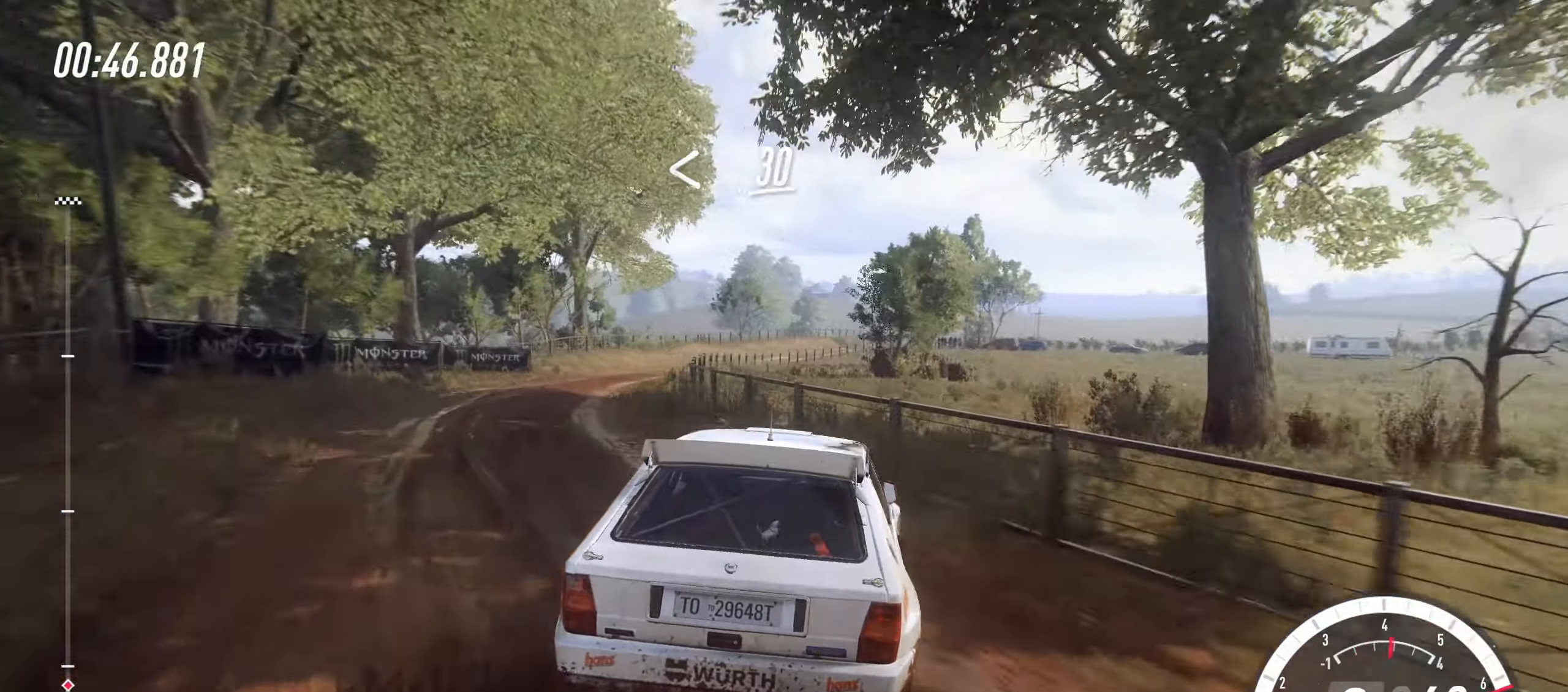
{"buttons": ["R2"], "left_stick": "right", "events": [[250, "left_stick", "center"], [367, "left_stick", "right"]]}
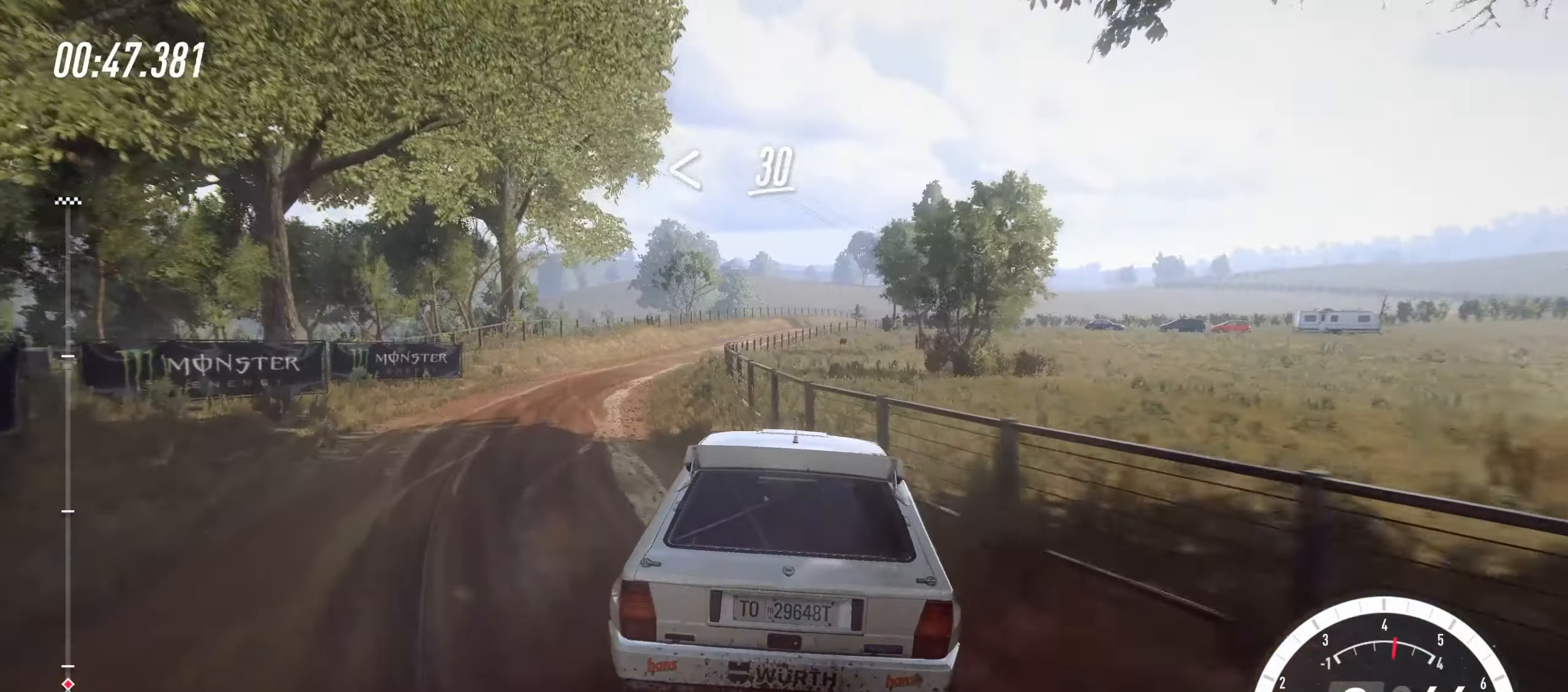
{"buttons": ["R2"], "left_stick": "right", "events": [[200, "left_stick", "center"], [367, "left_stick", "right"]]}
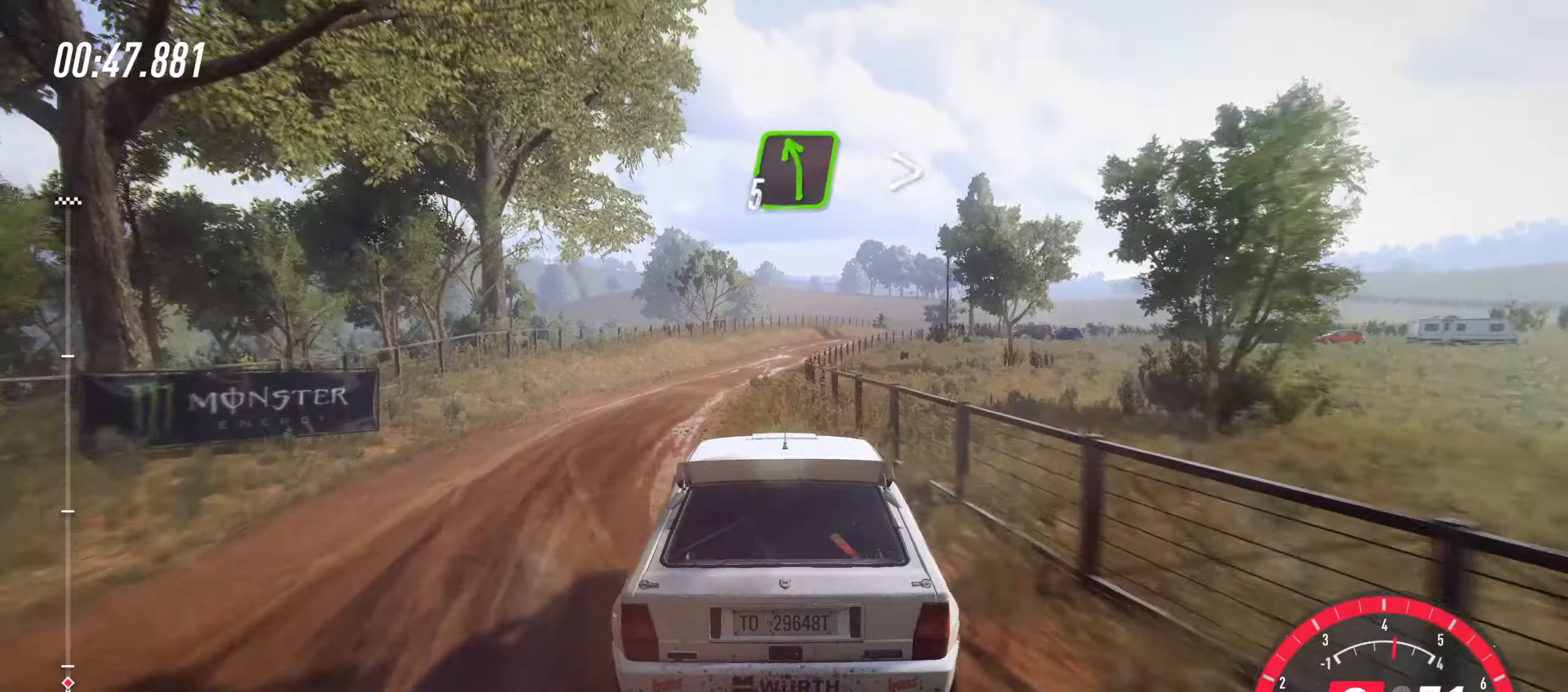
{"buttons": ["R2"], "left_stick": "right", "events": [[17, "CROSS", "down"], [250, "CROSS", "up"], [300, "left_stick", "center"], [384, "left_stick", "right"]]}
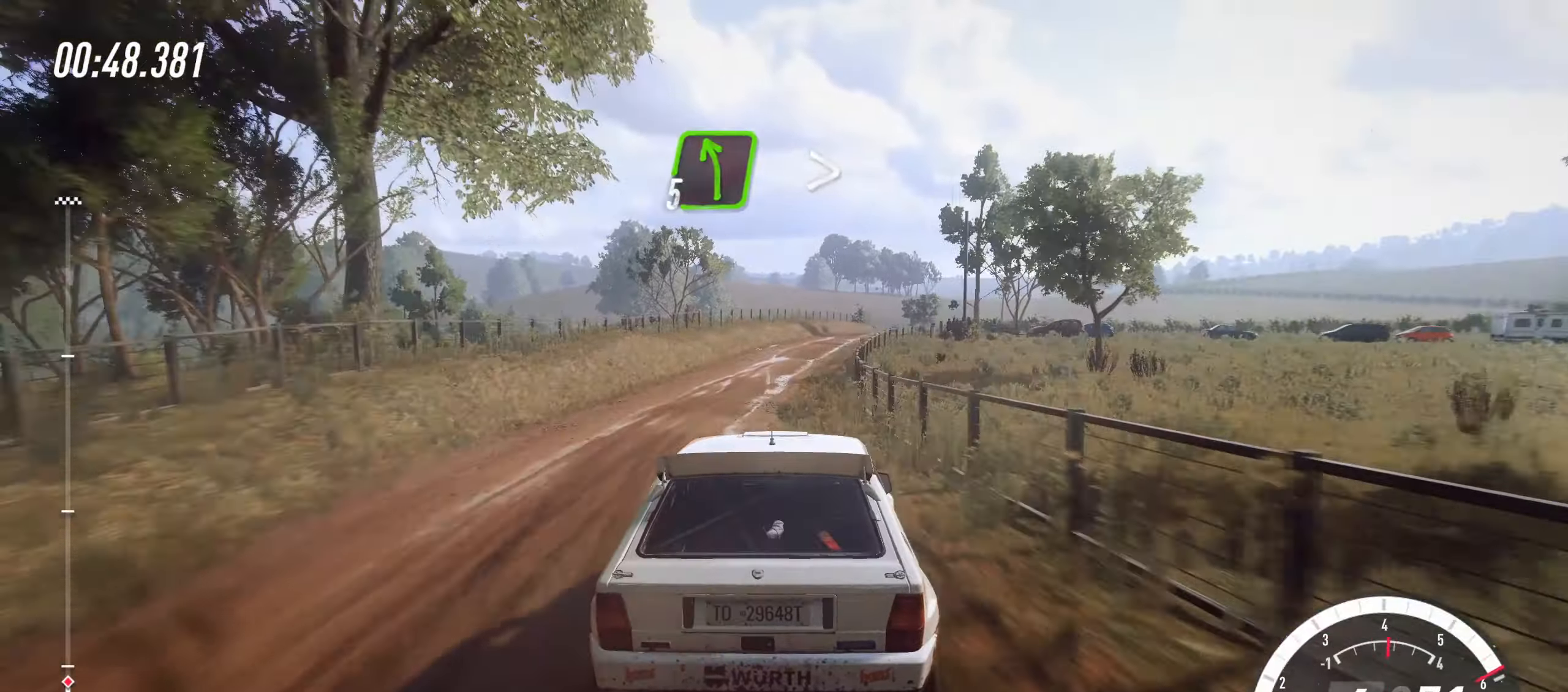
{"buttons": ["R2"], "left_stick": "right", "events": [[84, "left_stick", "center"], [284, "left_stick", "right"]]}
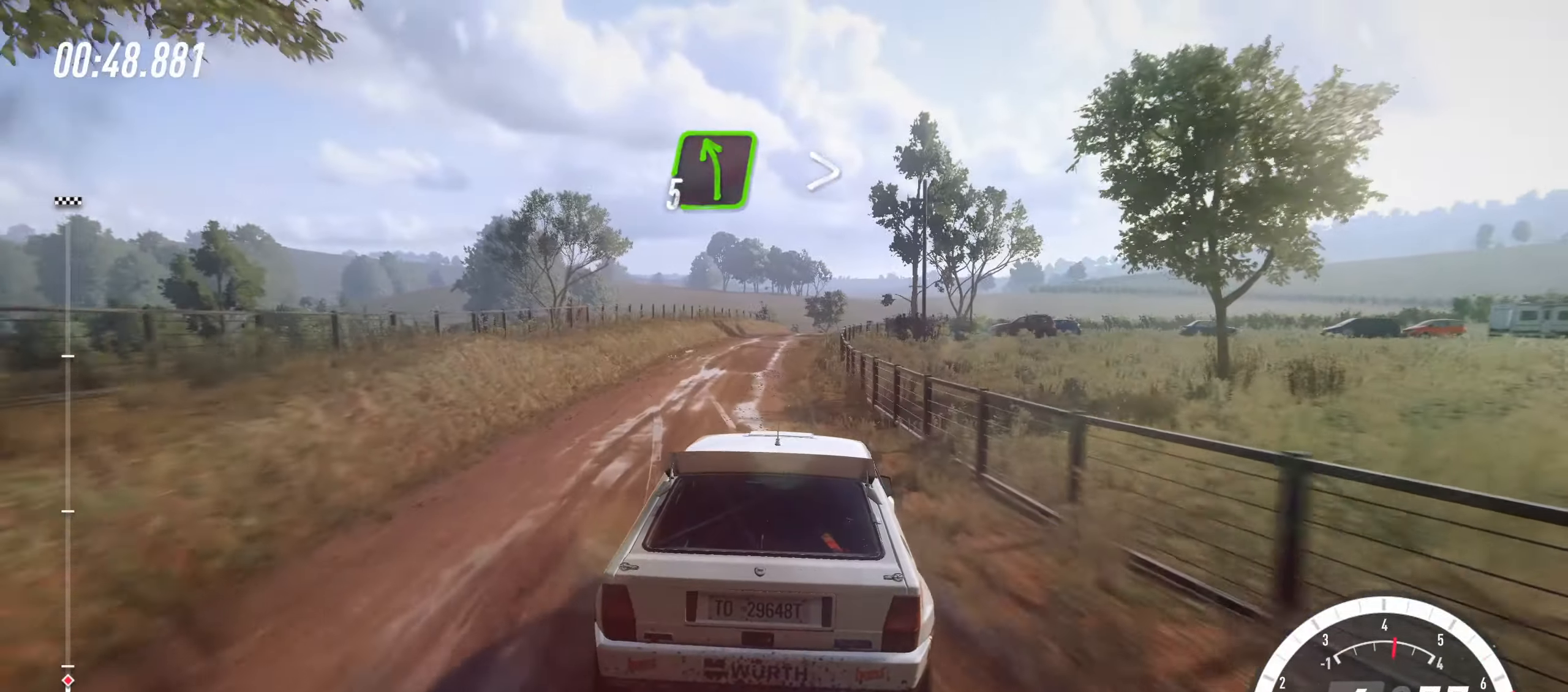
{"buttons": ["R2"], "left_stick": "left", "events": [[50, "left_stick", "center"], [100, "left_stick", "left"], [167, "left_stick", "center"], [234, "left_stick", "right"], [384, "left_stick", "center"], [450, "left_stick", "left"]]}